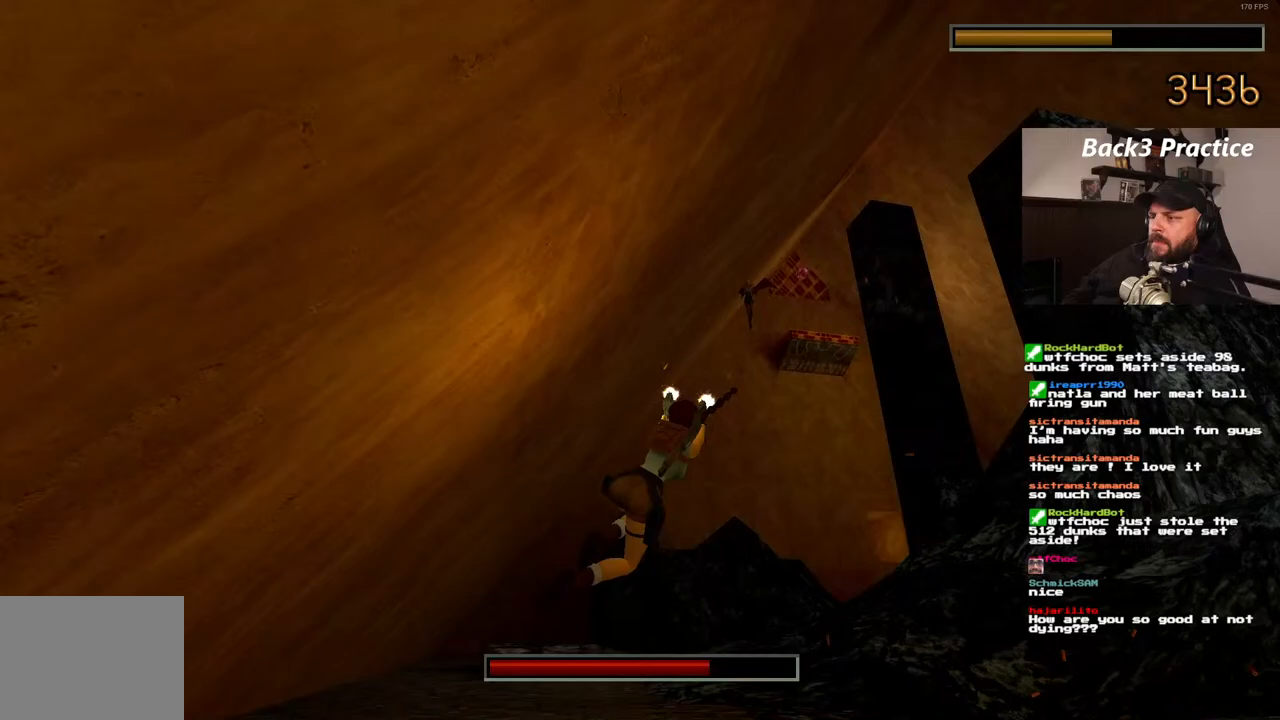
Gameplay with a controller (PlayStation layout); each line is a JSON object with the inputs held at the frame after it. "events" lists button and stick changes between this image and that frame as [ms after this image, input, new state], when the widget could be followed in between. Not read: HOME L3 R3.
{"buttons": ["CROSS", "SQUARE", "DPAD_RIGHT"], "left_stick": "center", "right_stick": "center", "events": [[283, "SQUARE", "down"], [367, "DPAD_RIGHT", "down"]]}
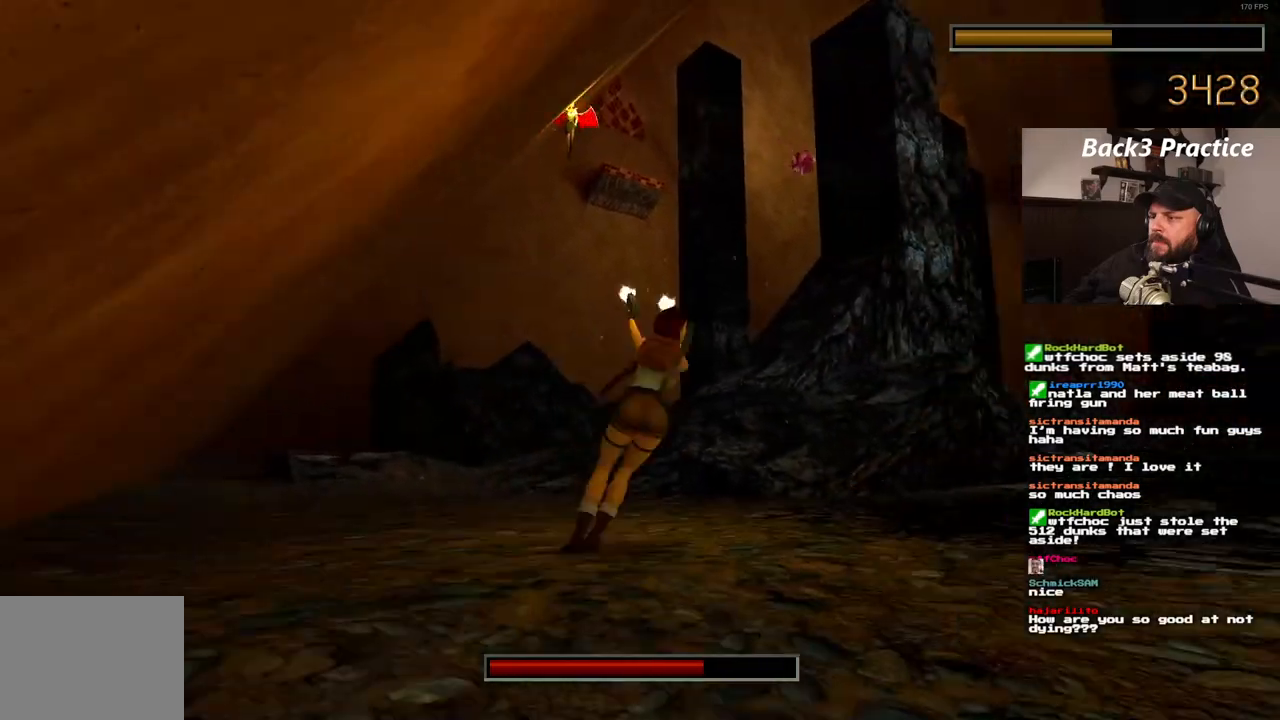
{"buttons": ["CROSS"], "left_stick": "center", "right_stick": "center", "events": [[267, "DPAD_RIGHT", "up"], [417, "SQUARE", "up"]]}
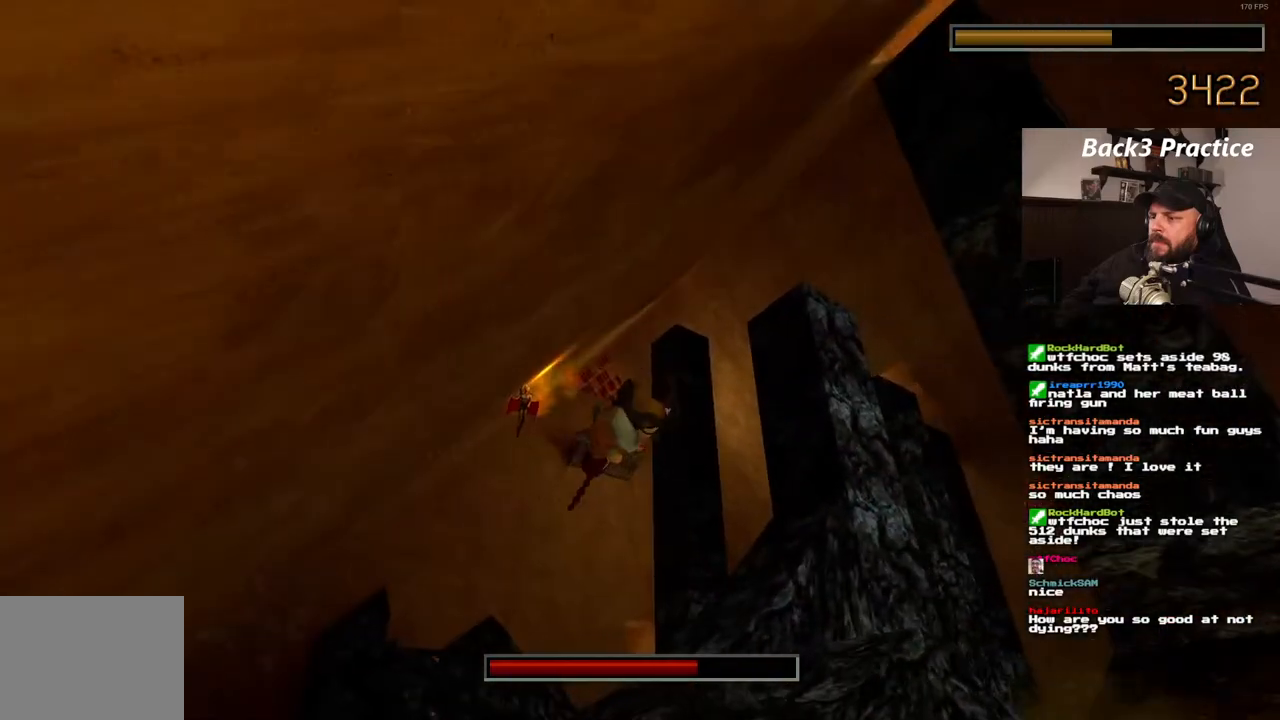
{"buttons": ["CROSS"], "left_stick": "center", "right_stick": "center", "events": []}
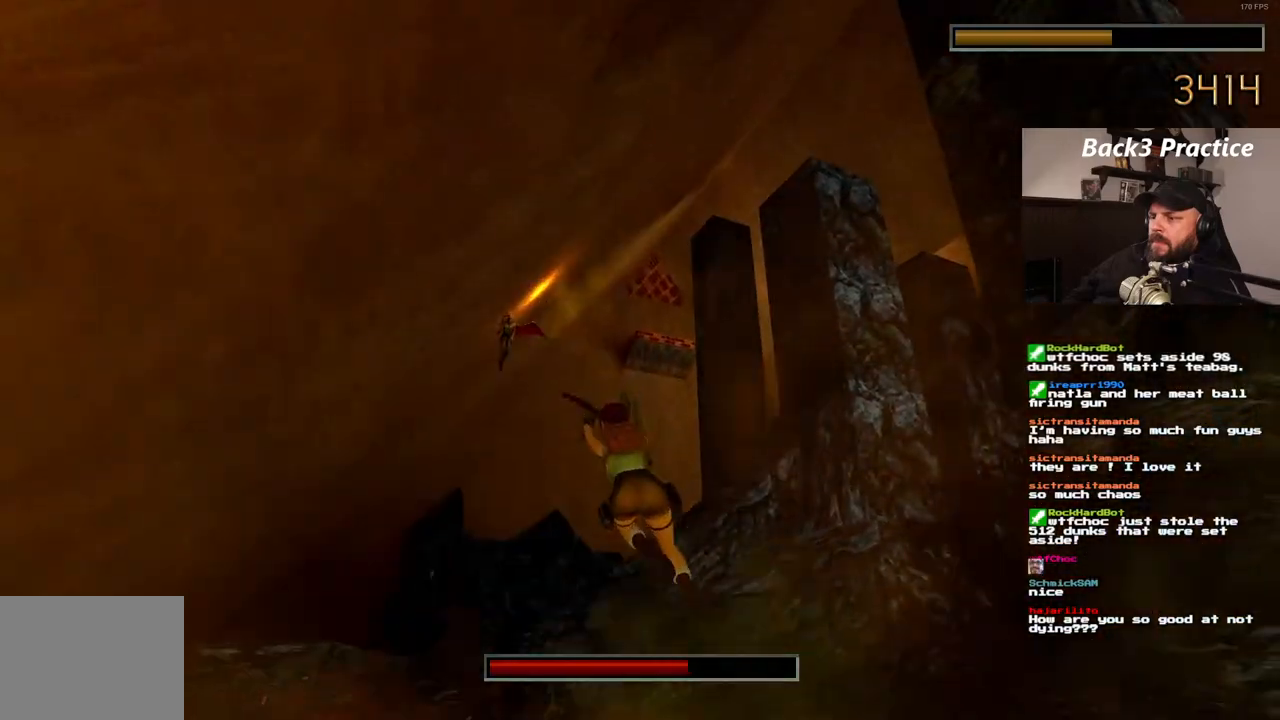
{"buttons": ["CROSS"], "left_stick": "center", "right_stick": "center", "events": []}
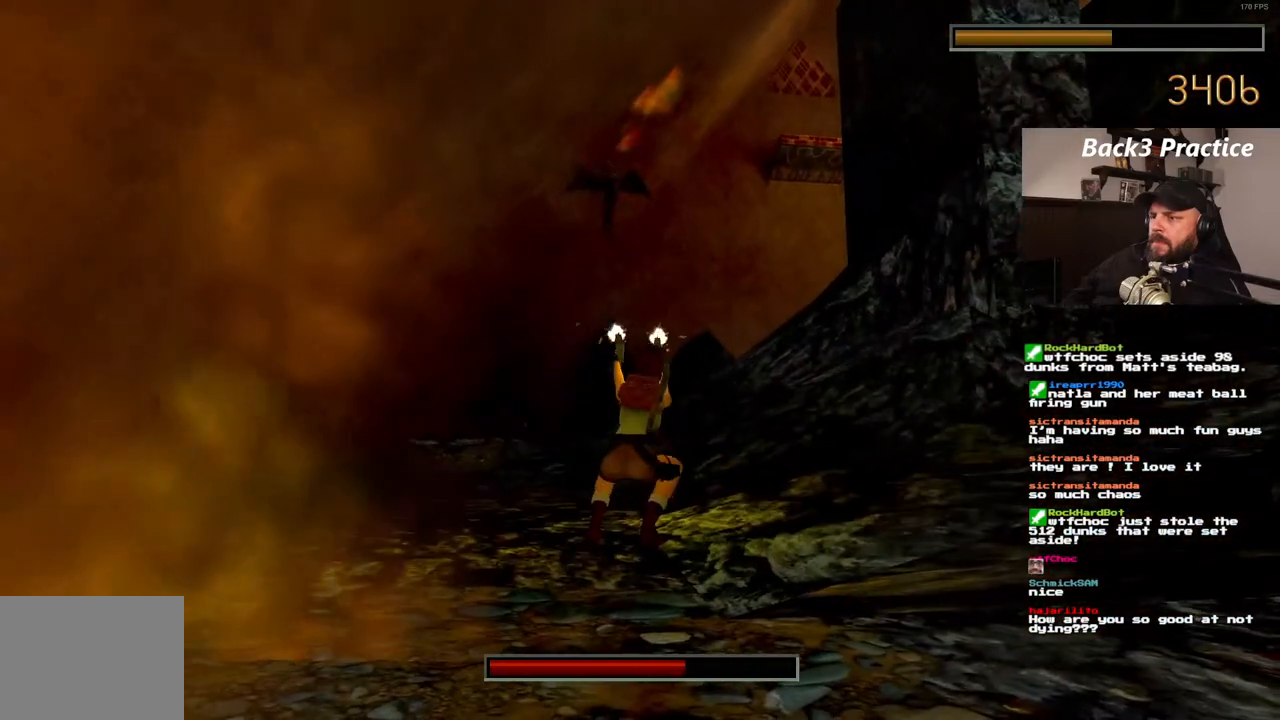
{"buttons": ["CROSS"], "left_stick": "center", "right_stick": "center", "events": []}
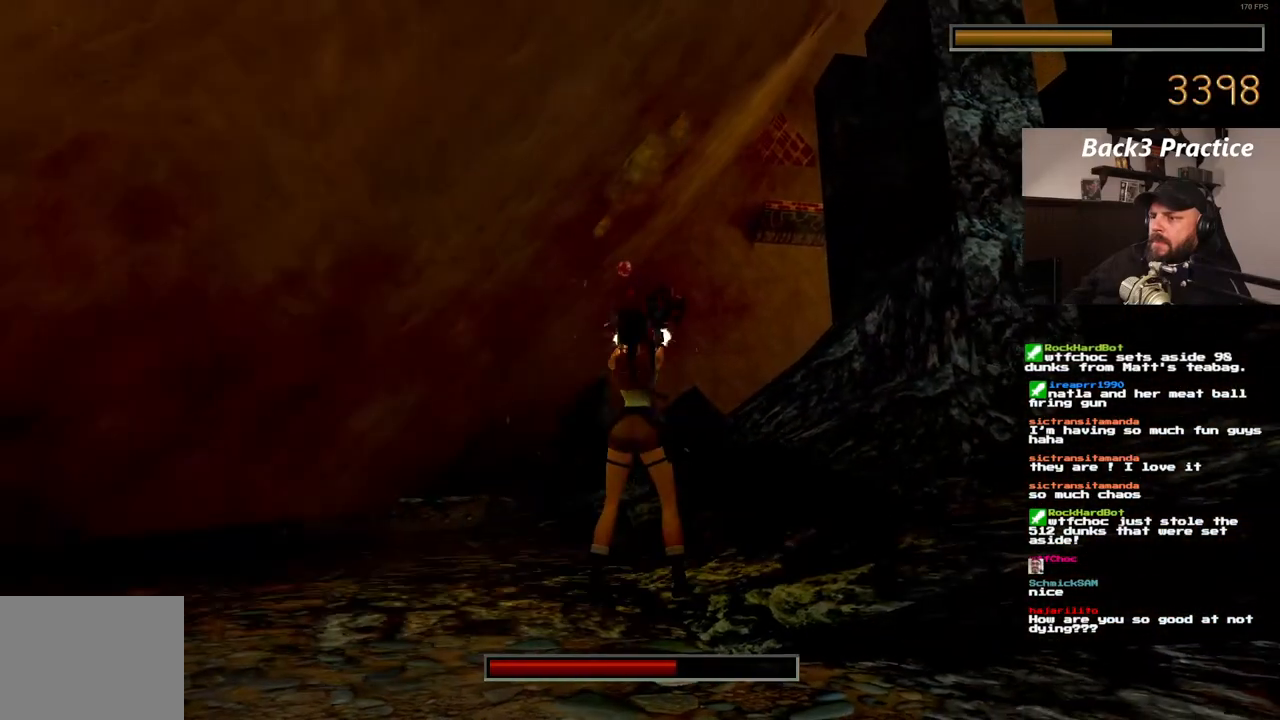
{"buttons": ["CROSS", "SQUARE", "DPAD_LEFT"], "left_stick": "center", "right_stick": "center", "events": [[167, "SQUARE", "down"], [217, "DPAD_LEFT", "down"]]}
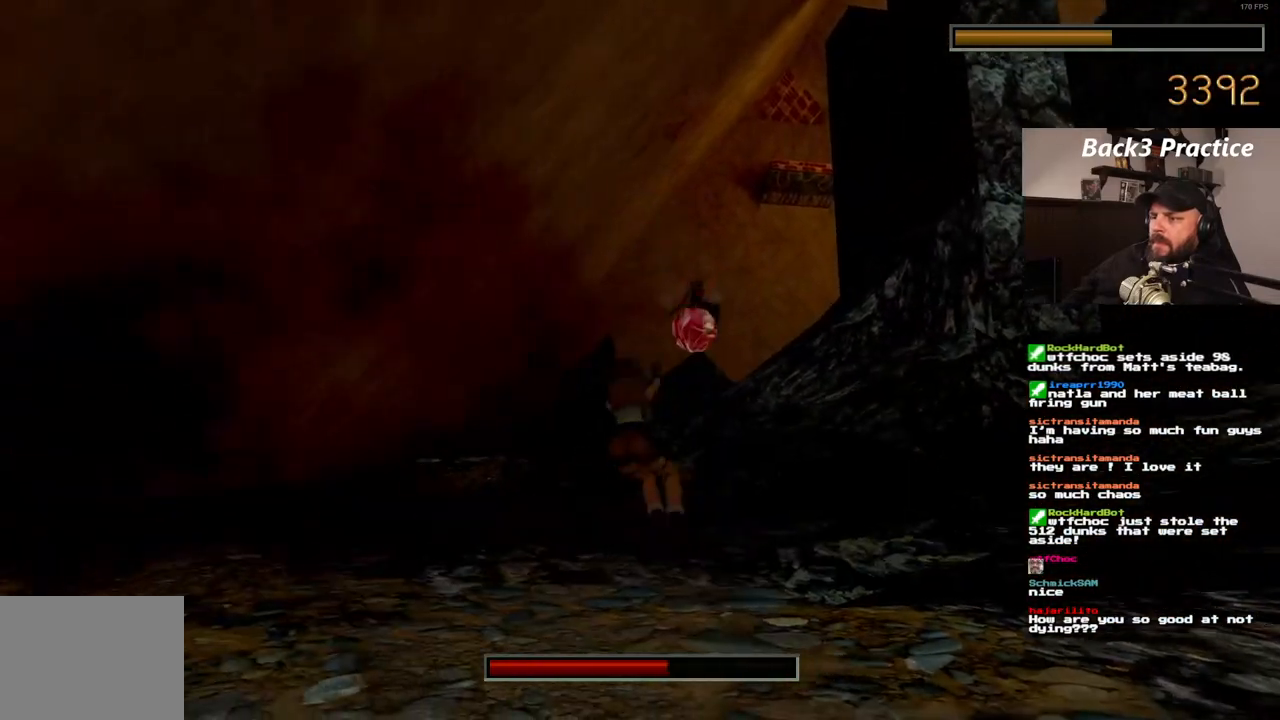
{"buttons": ["CROSS"], "left_stick": "center", "right_stick": "center", "events": [[300, "DPAD_LEFT", "up"], [333, "SQUARE", "up"]]}
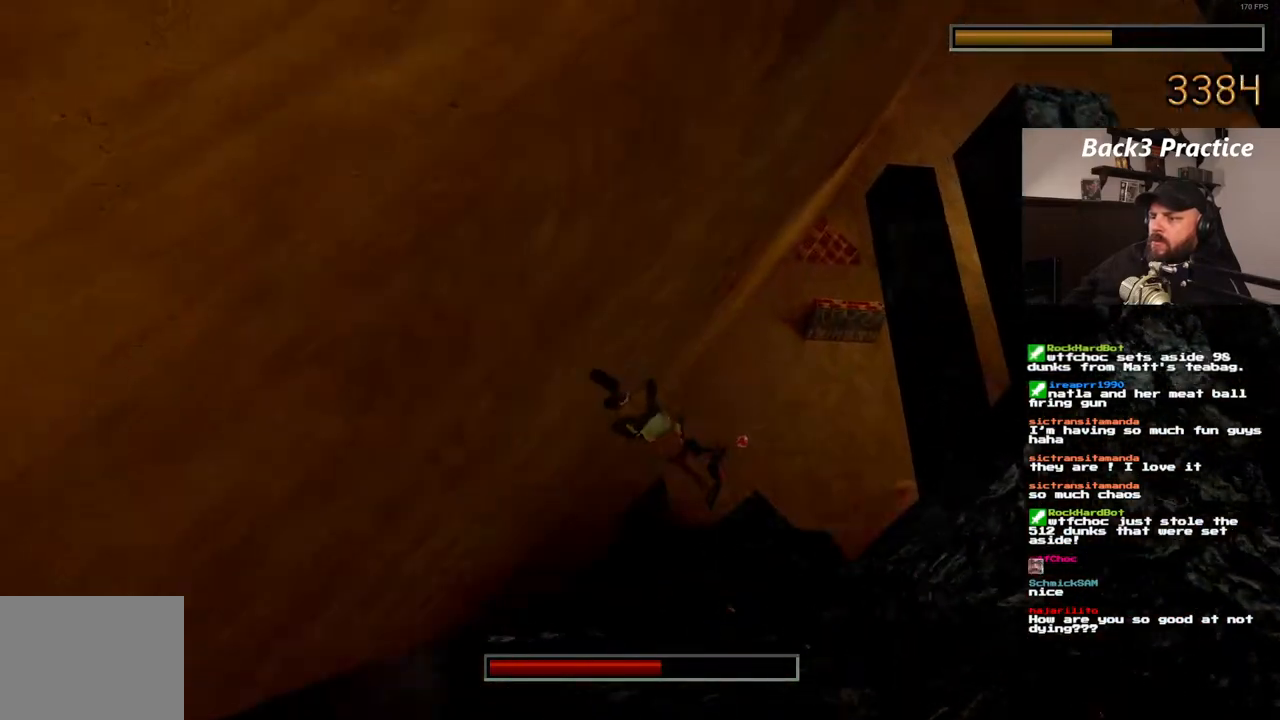
{"buttons": ["CROSS"], "left_stick": "center", "right_stick": "center", "events": []}
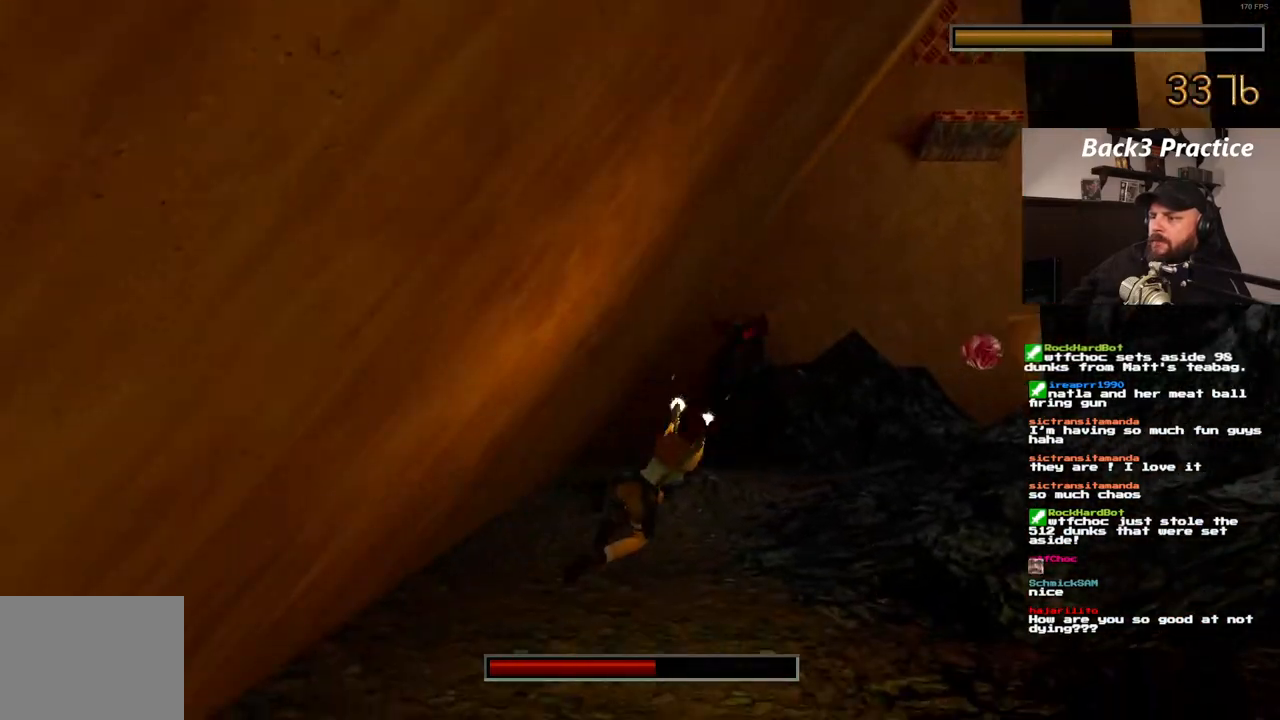
{"buttons": ["CROSS", "SQUARE", "DPAD_RIGHT"], "left_stick": "center", "right_stick": "center", "events": [[217, "SQUARE", "down"], [233, "DPAD_RIGHT", "down"]]}
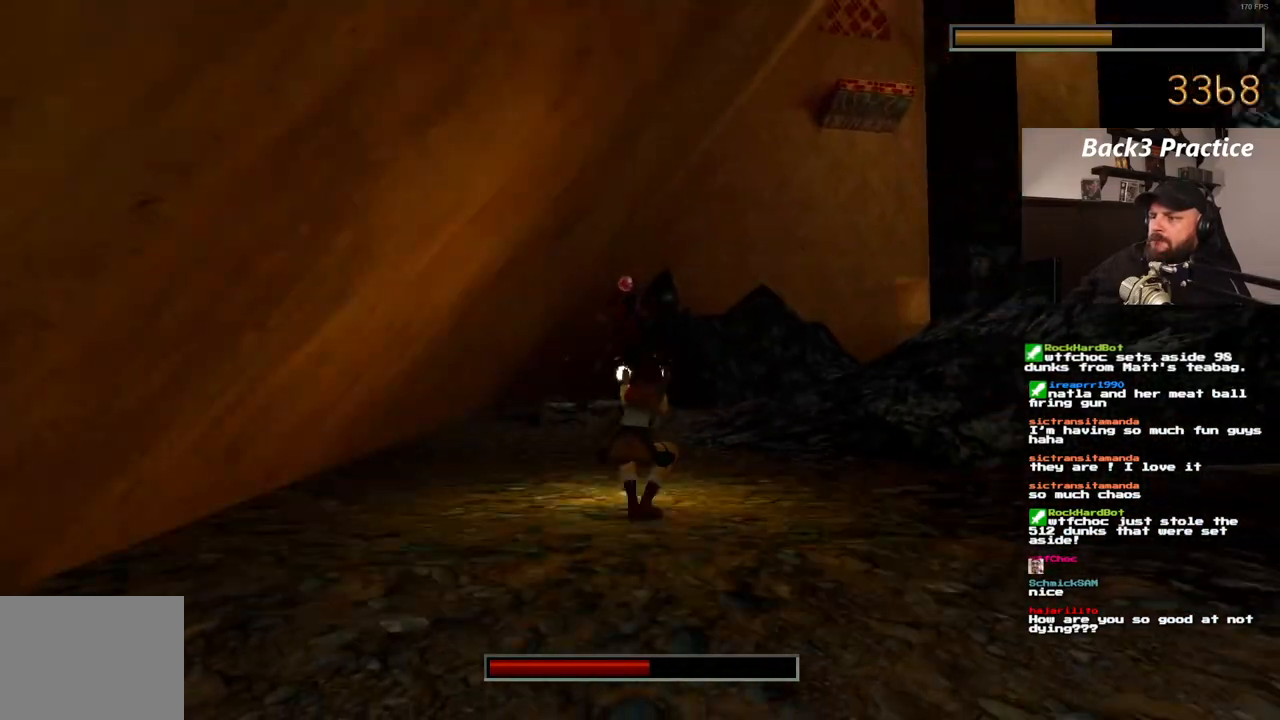
{"buttons": ["CROSS", "SQUARE"], "left_stick": "center", "right_stick": "center", "events": [[300, "DPAD_RIGHT", "up"]]}
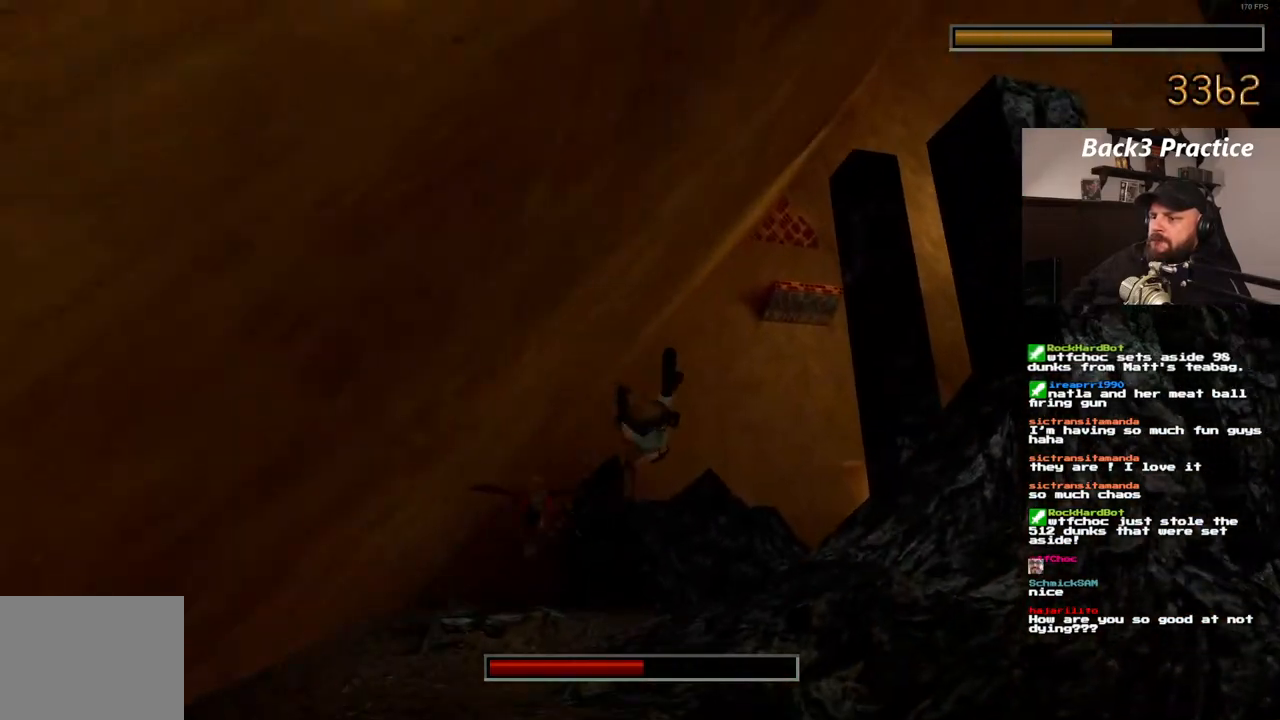
{"buttons": ["CROSS"], "left_stick": "center", "right_stick": "center", "events": [[150, "SQUARE", "up"]]}
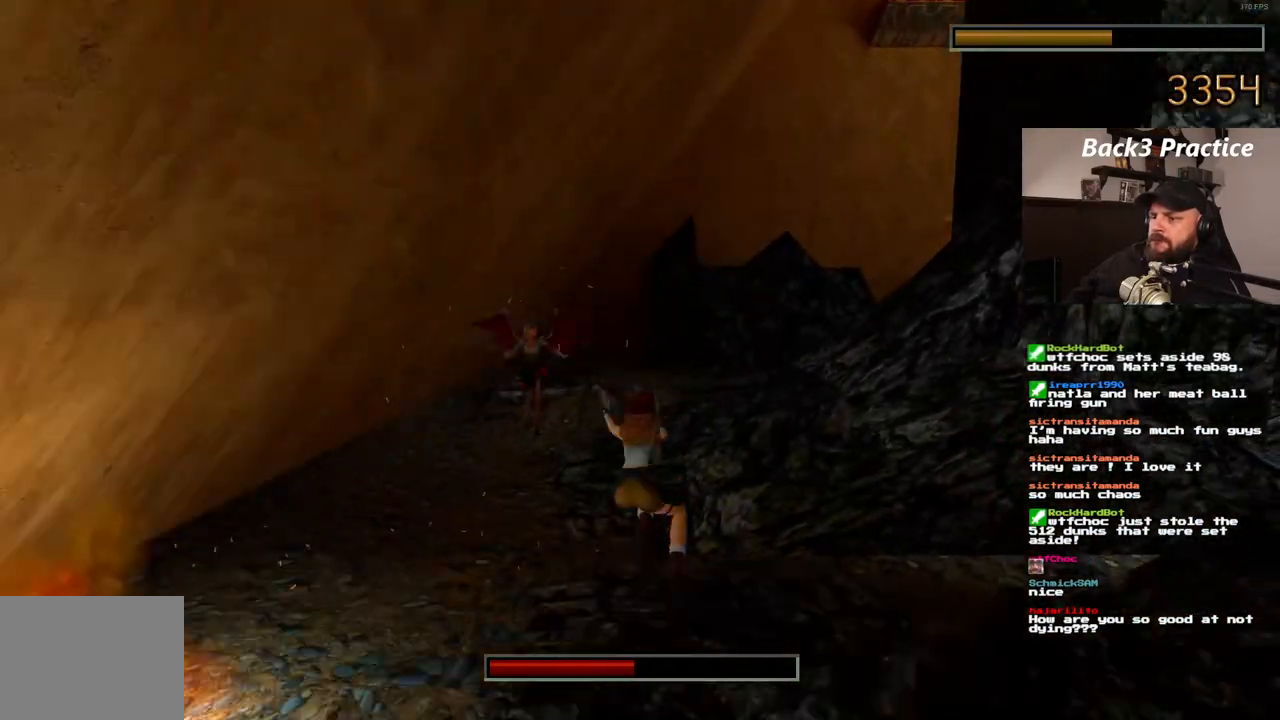
{"buttons": ["CROSS", "SQUARE", "DPAD_DOWN"], "left_stick": "center", "right_stick": "center"}
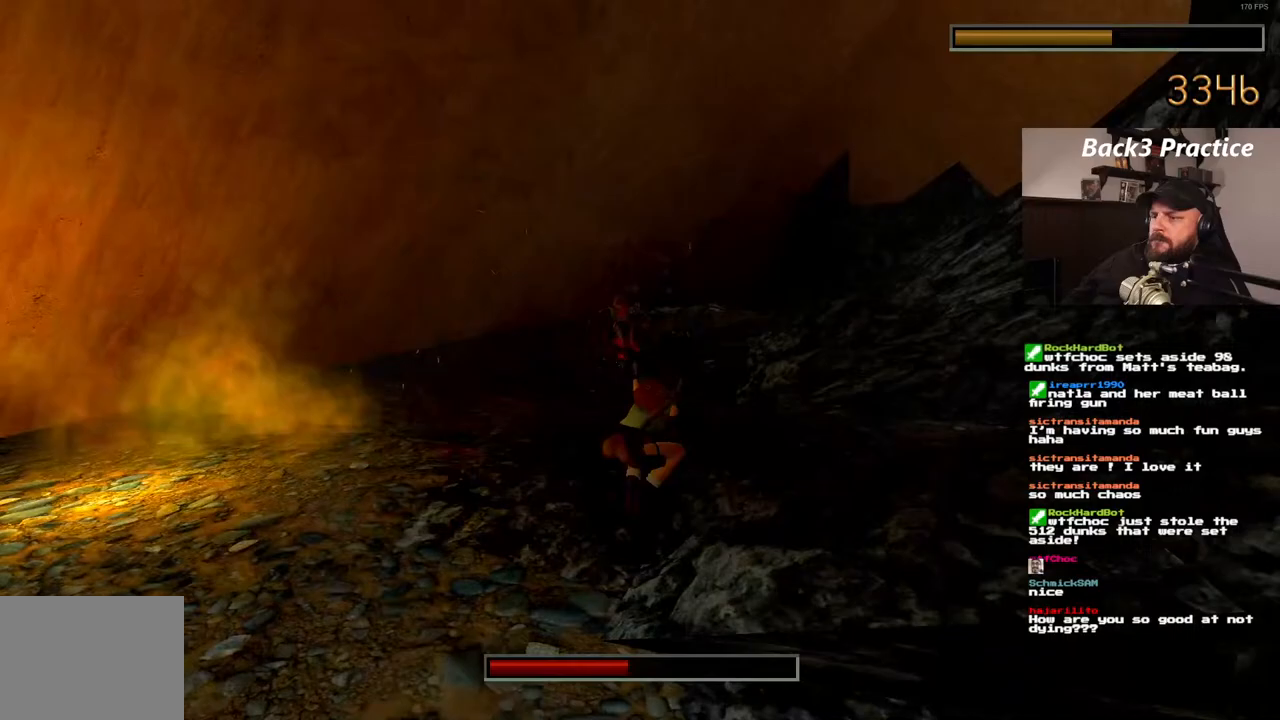
{"buttons": ["CROSS", "SQUARE", "DPAD_DOWN"], "left_stick": "center", "right_stick": "center", "events": []}
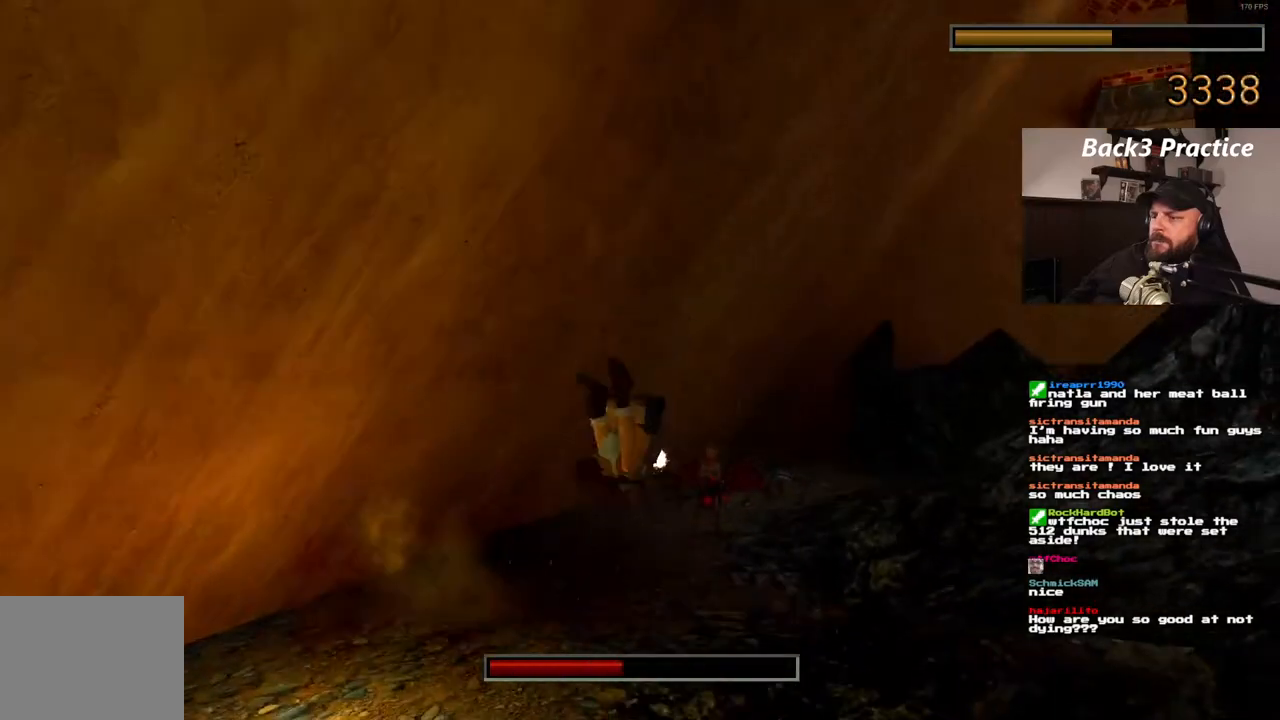
{"buttons": ["CROSS"], "left_stick": "center", "right_stick": "center", "events": [[450, "DPAD_DOWN", "up"], [450, "SQUARE", "up"]]}
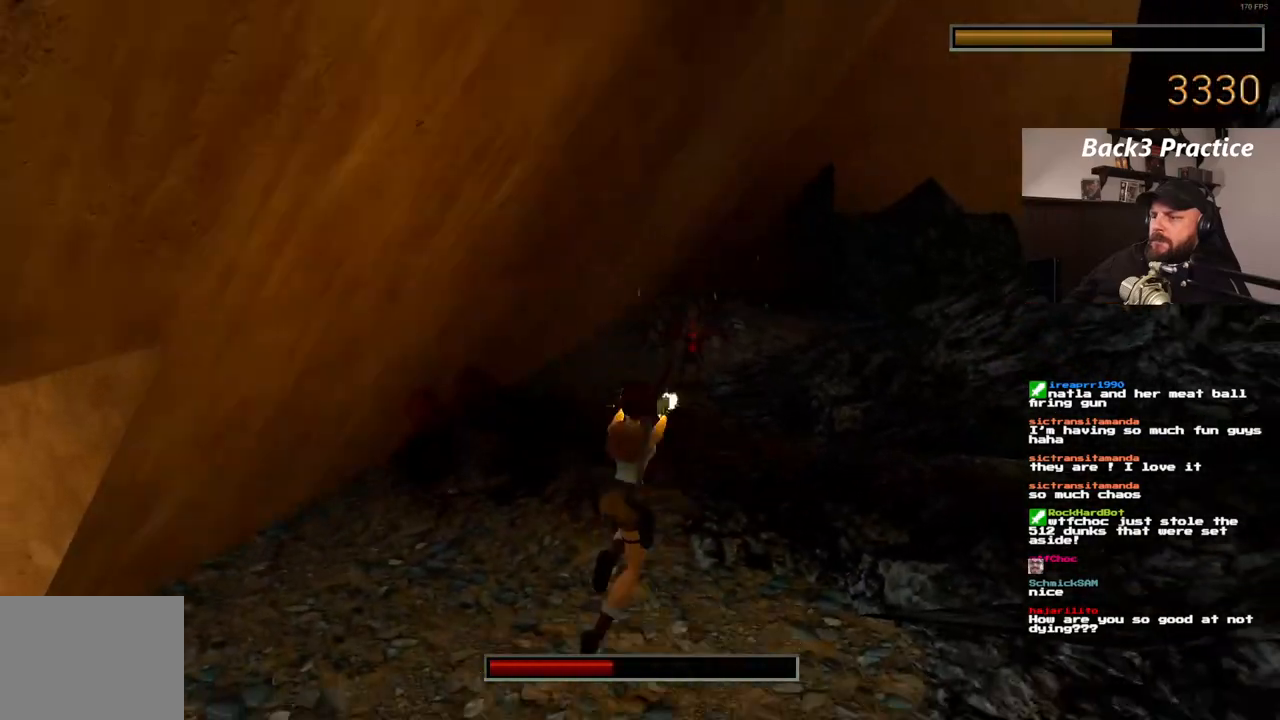
{"buttons": ["CROSS", "SQUARE", "DPAD_RIGHT"], "left_stick": "center", "right_stick": "center", "events": [[250, "SQUARE", "down"], [300, "DPAD_RIGHT", "down"]]}
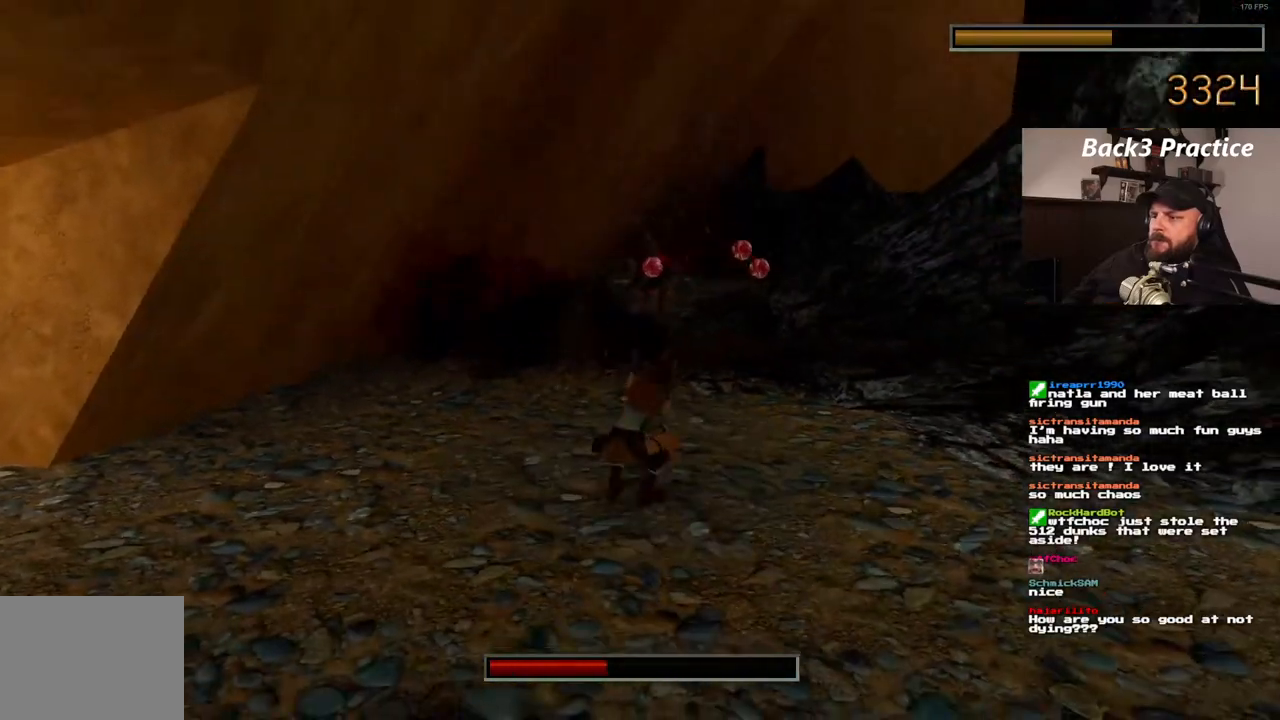
{"buttons": ["CROSS", "SQUARE"], "left_stick": "center", "right_stick": "center", "events": [[383, "DPAD_RIGHT", "up"]]}
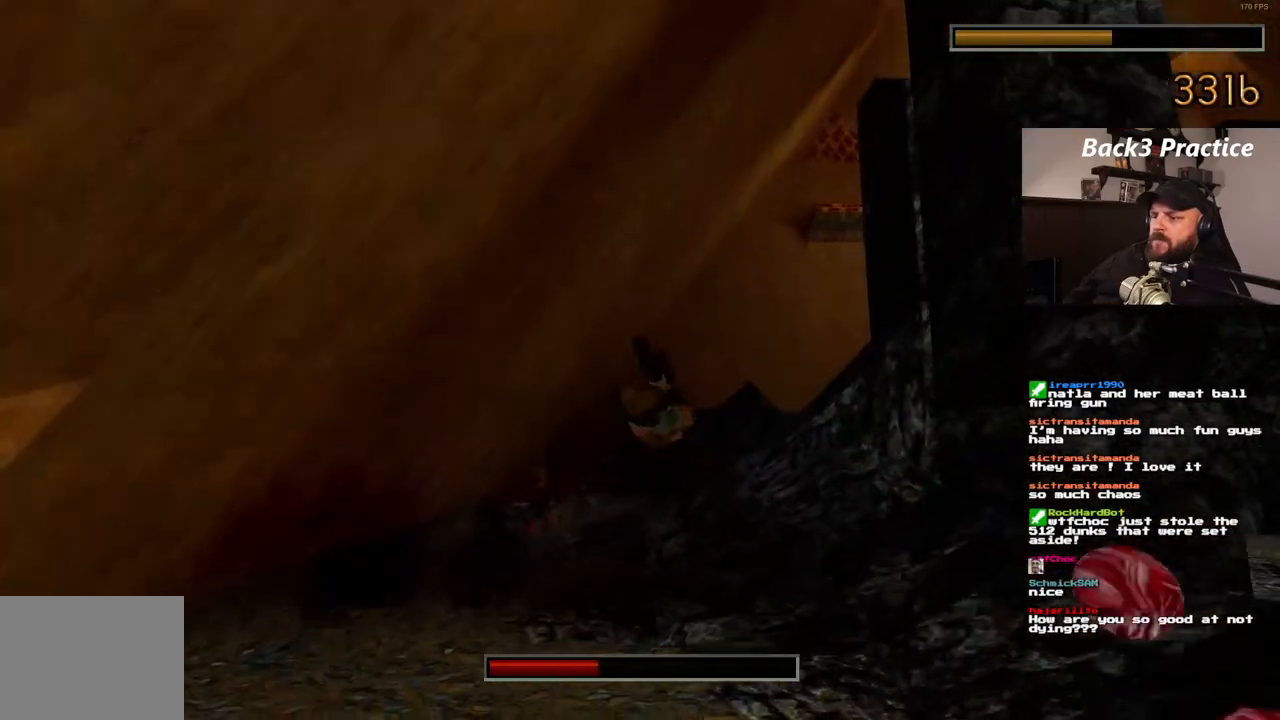
{"buttons": ["CROSS"], "left_stick": "center", "right_stick": "center", "events": [[117, "SQUARE", "up"]]}
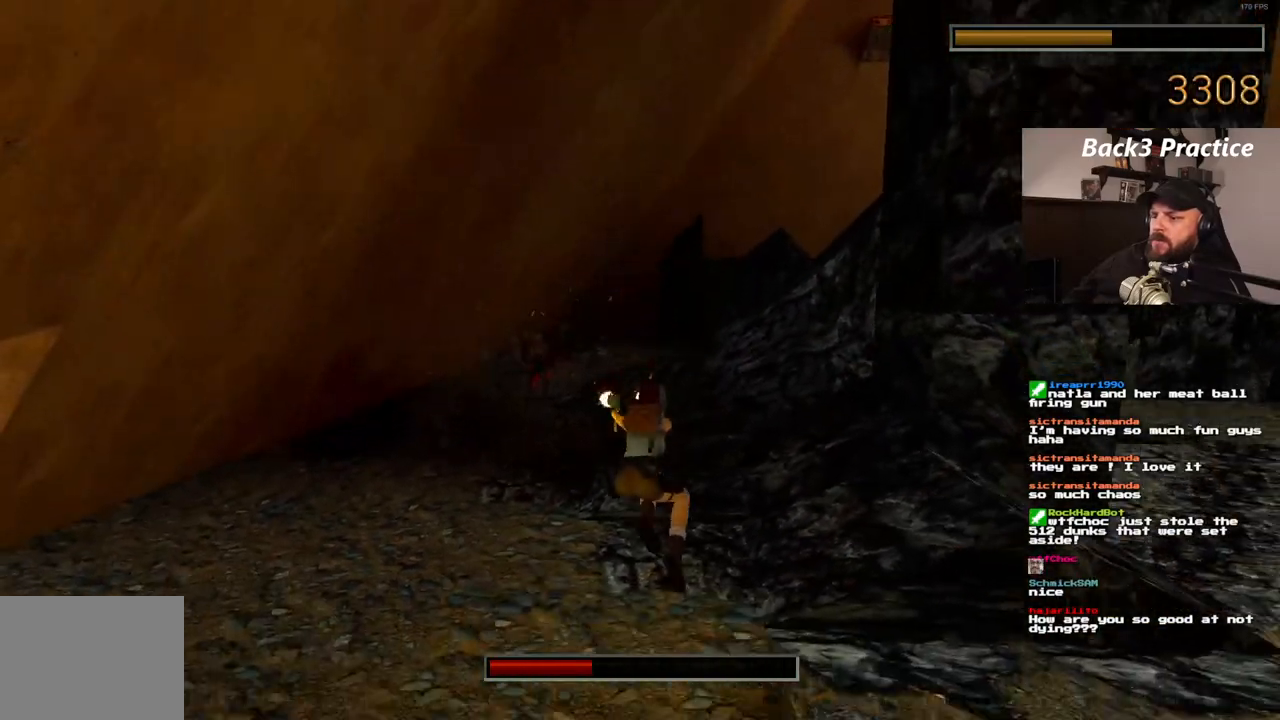
{"buttons": ["CROSS", "SQUARE", "DPAD_DOWN"], "left_stick": "center", "right_stick": "center", "events": [[150, "SQUARE", "down"], [233, "DPAD_DOWN", "down"]]}
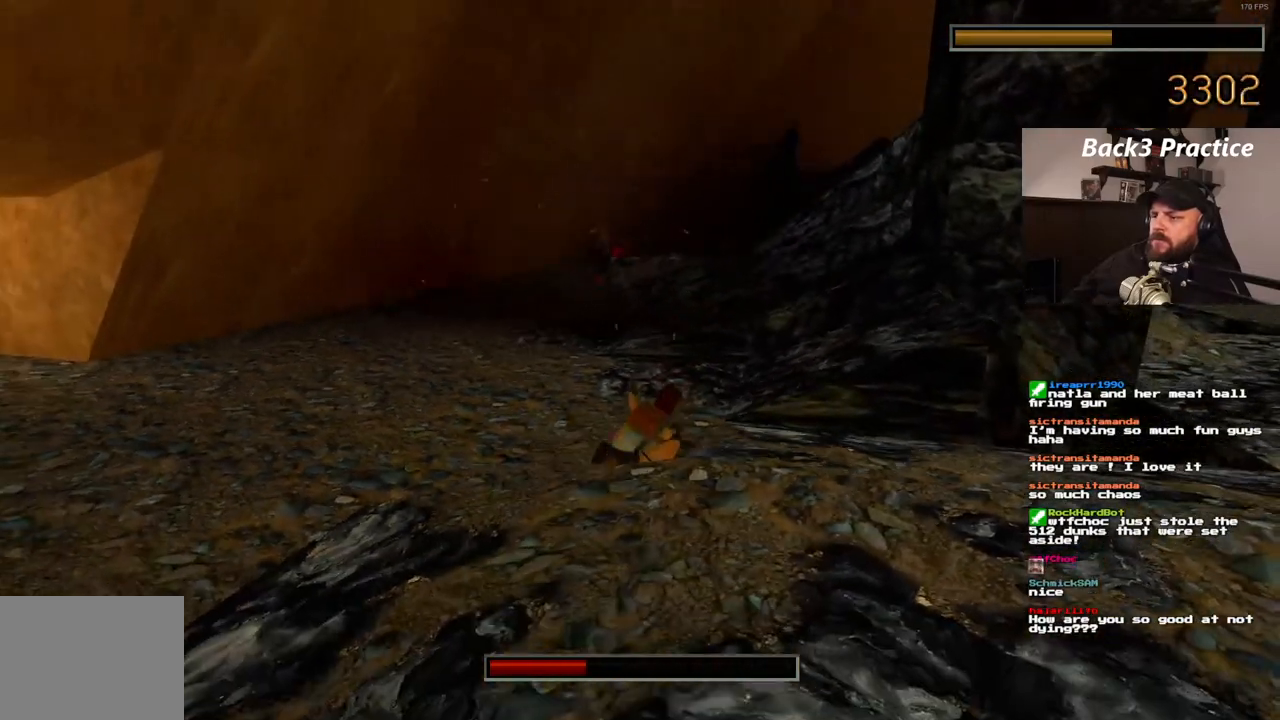
{"buttons": ["CROSS", "SQUARE", "DPAD_DOWN"], "left_stick": "center", "right_stick": "center", "events": []}
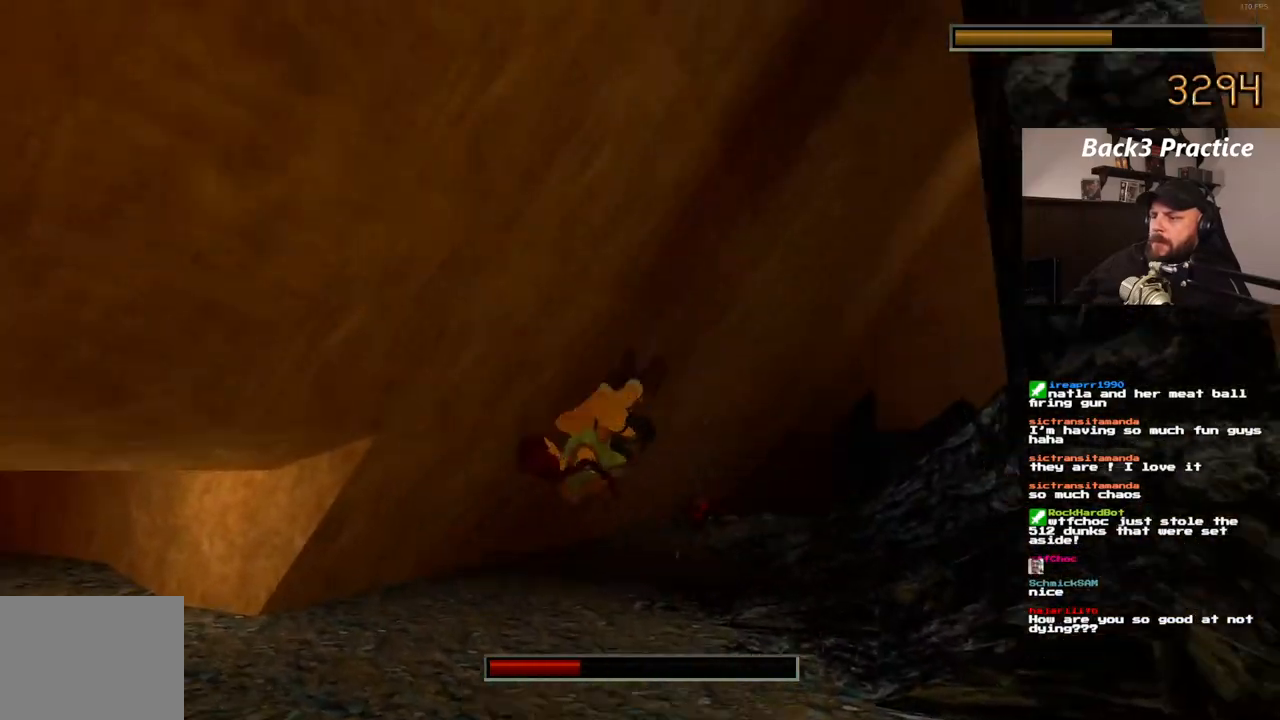
{"buttons": ["CROSS"], "left_stick": "center", "right_stick": "center", "events": [[83, "DPAD_DOWN", "up"], [117, "SQUARE", "up"]]}
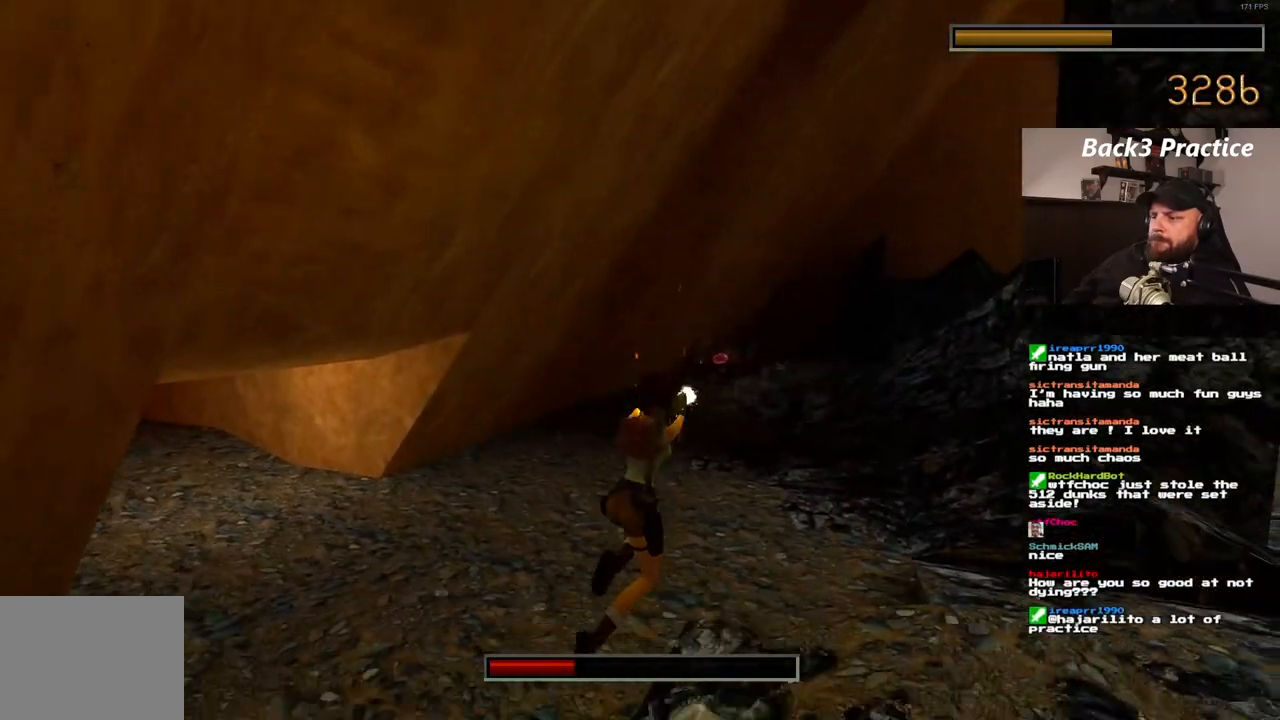
{"buttons": ["CROSS", "SQUARE", "DPAD_LEFT"], "left_stick": "center", "right_stick": "center", "events": [[300, "SQUARE", "down"], [350, "DPAD_LEFT", "down"]]}
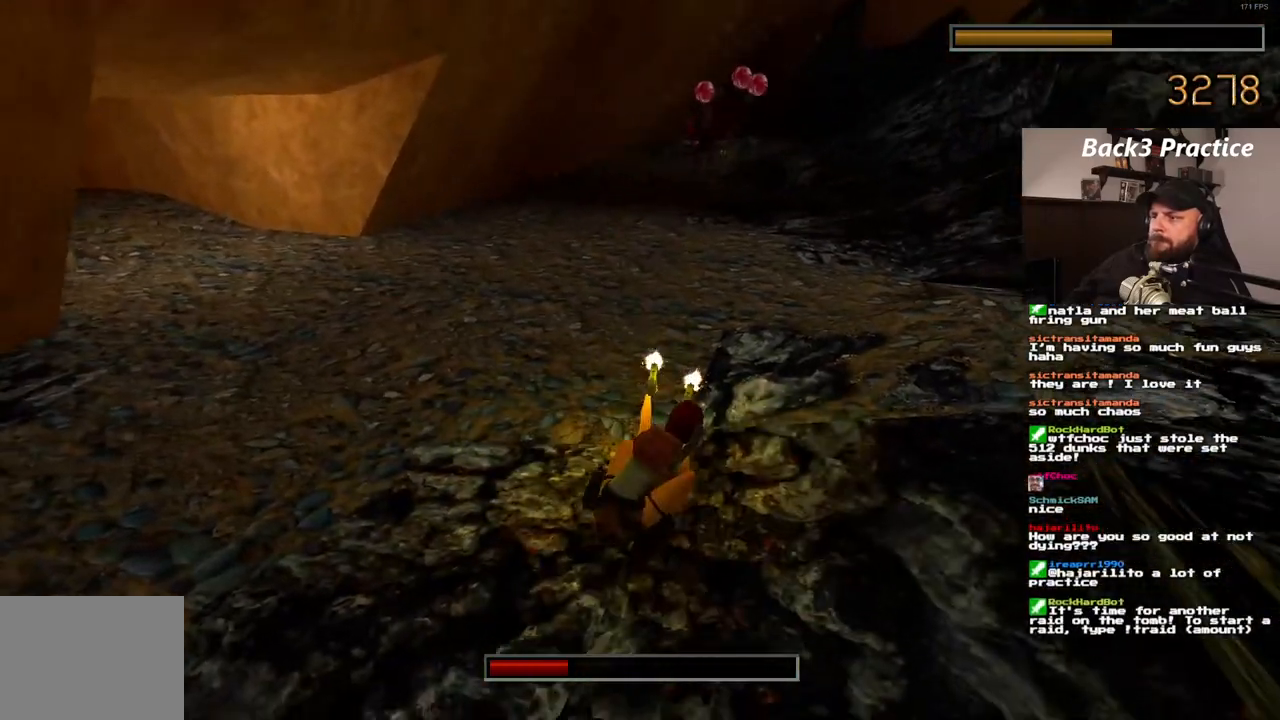
{"buttons": ["CROSS", "SQUARE"], "left_stick": "center", "right_stick": "center", "events": [[433, "DPAD_LEFT", "up"]]}
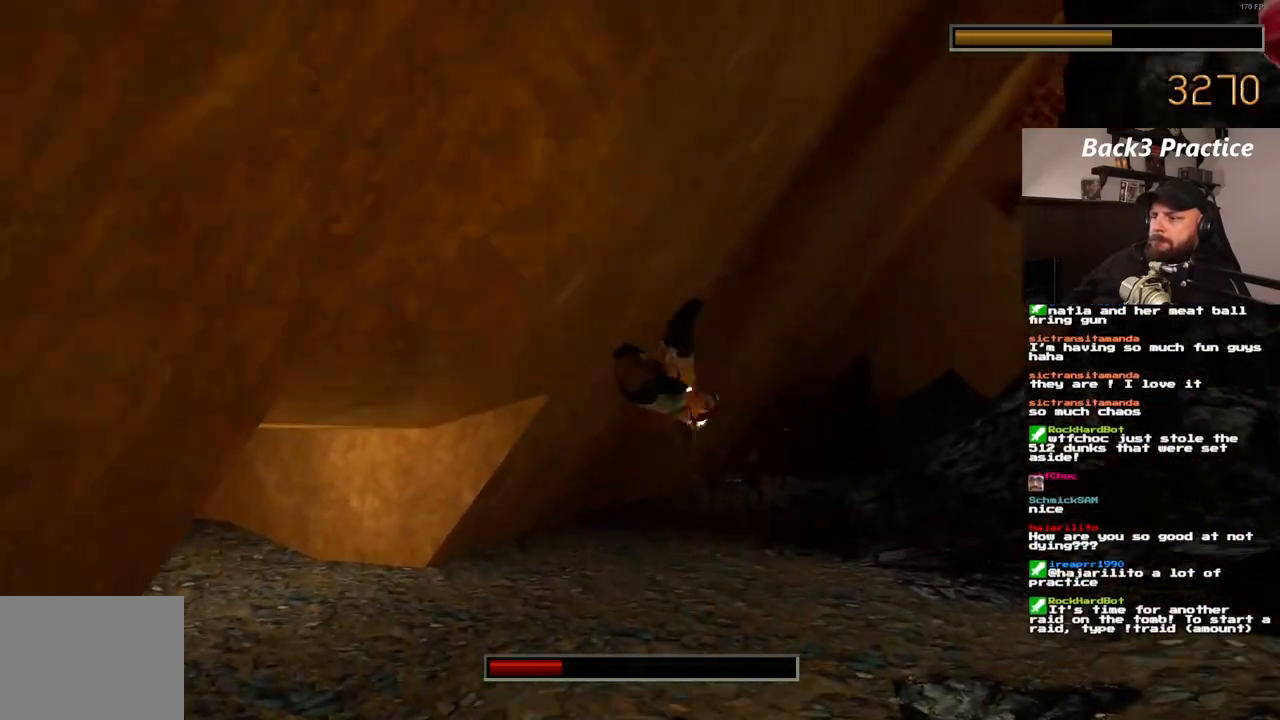
{"buttons": ["CROSS"], "left_stick": "center", "right_stick": "center", "events": [[67, "SQUARE", "up"]]}
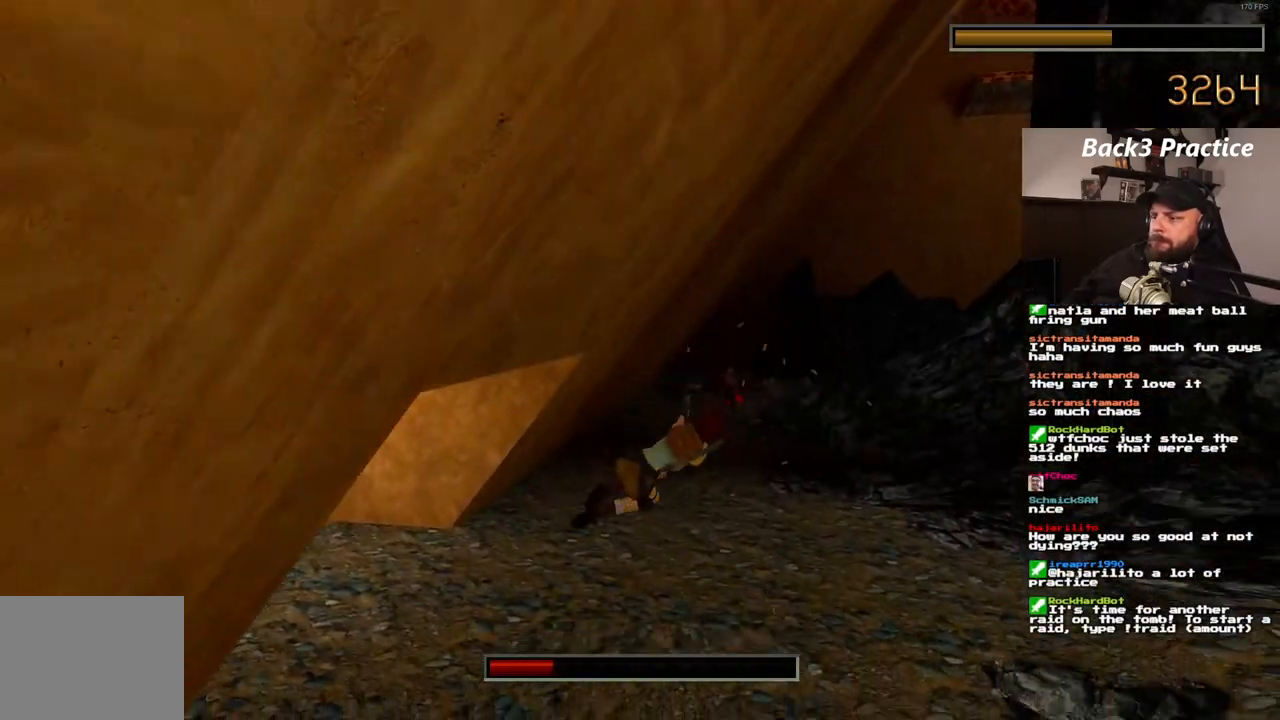
{"buttons": ["CROSS", "SQUARE", "DPAD_RIGHT"], "left_stick": "center", "right_stick": "center", "events": [[483, "DPAD_RIGHT", "down"], [483, "SQUARE", "down"]]}
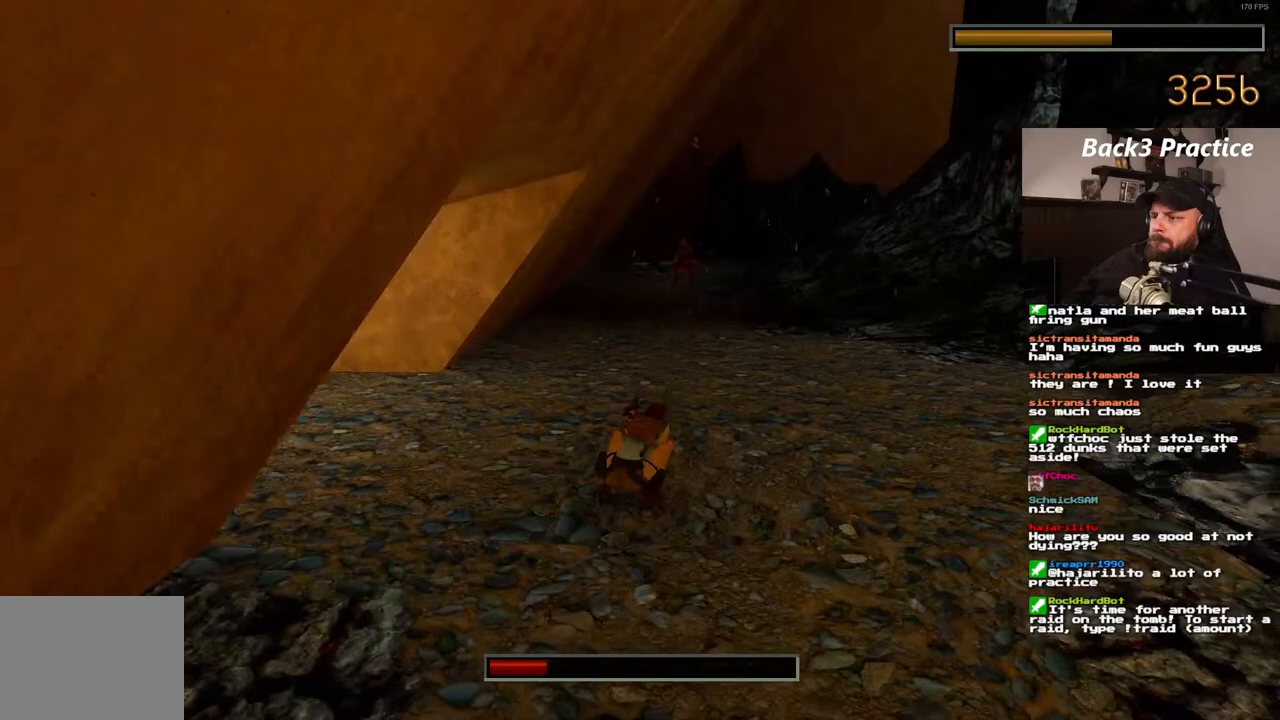
{"buttons": ["CROSS", "SQUARE", "DPAD_RIGHT"], "left_stick": "center", "right_stick": "center", "events": []}
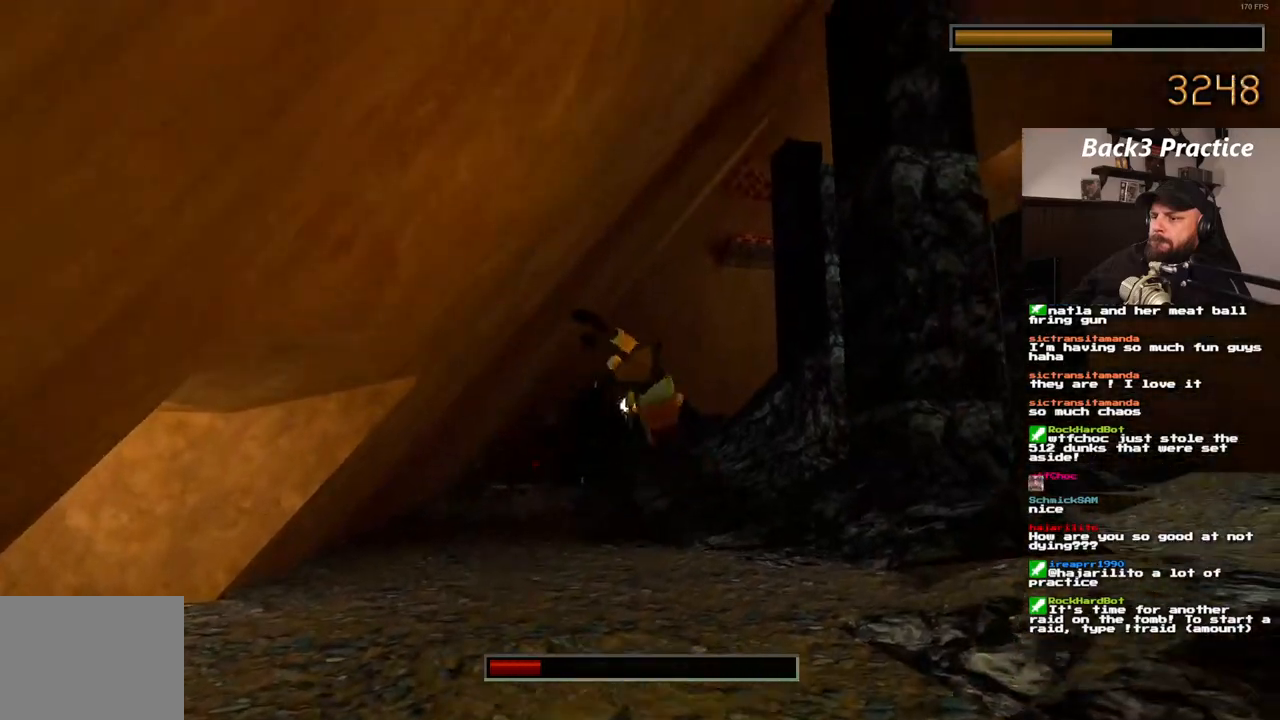
{"buttons": ["CROSS"], "left_stick": "center", "right_stick": "center", "events": [[333, "DPAD_RIGHT", "up"], [450, "SQUARE", "up"]]}
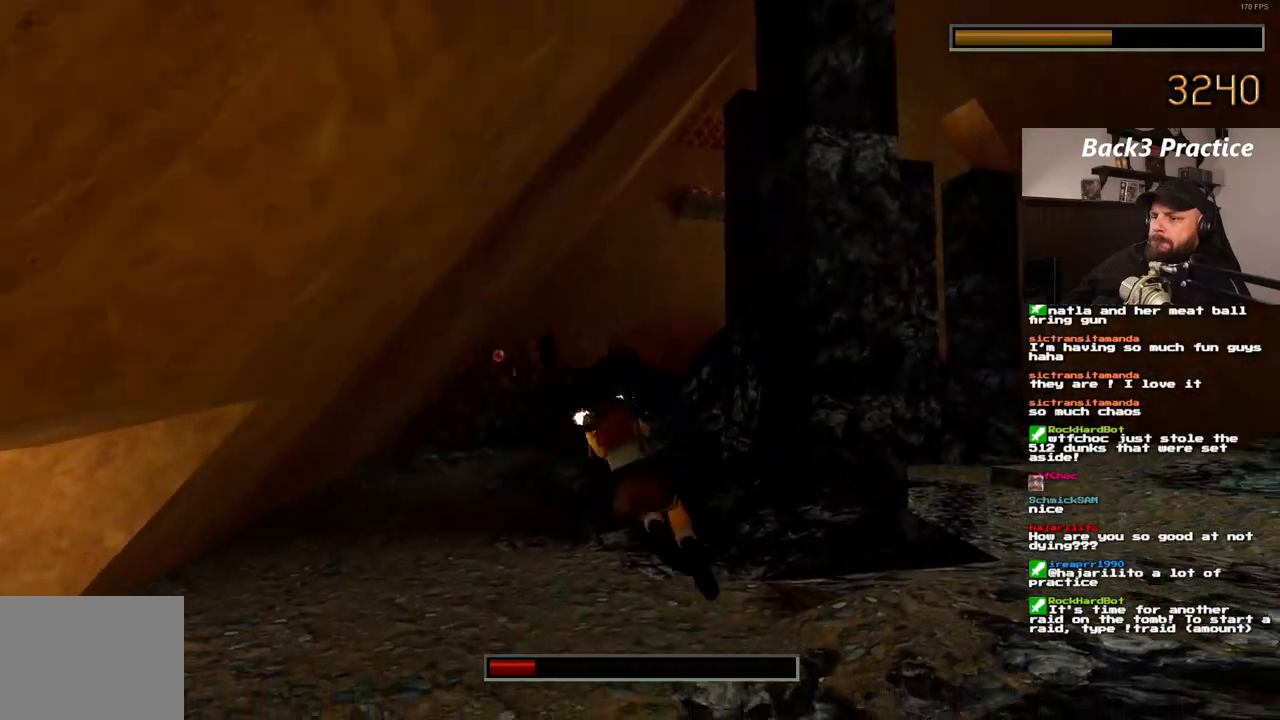
{"buttons": ["CROSS", "SQUARE", "DPAD_RIGHT"], "left_stick": "center", "right_stick": "center", "events": [[283, "SQUARE", "down"], [317, "DPAD_RIGHT", "down"]]}
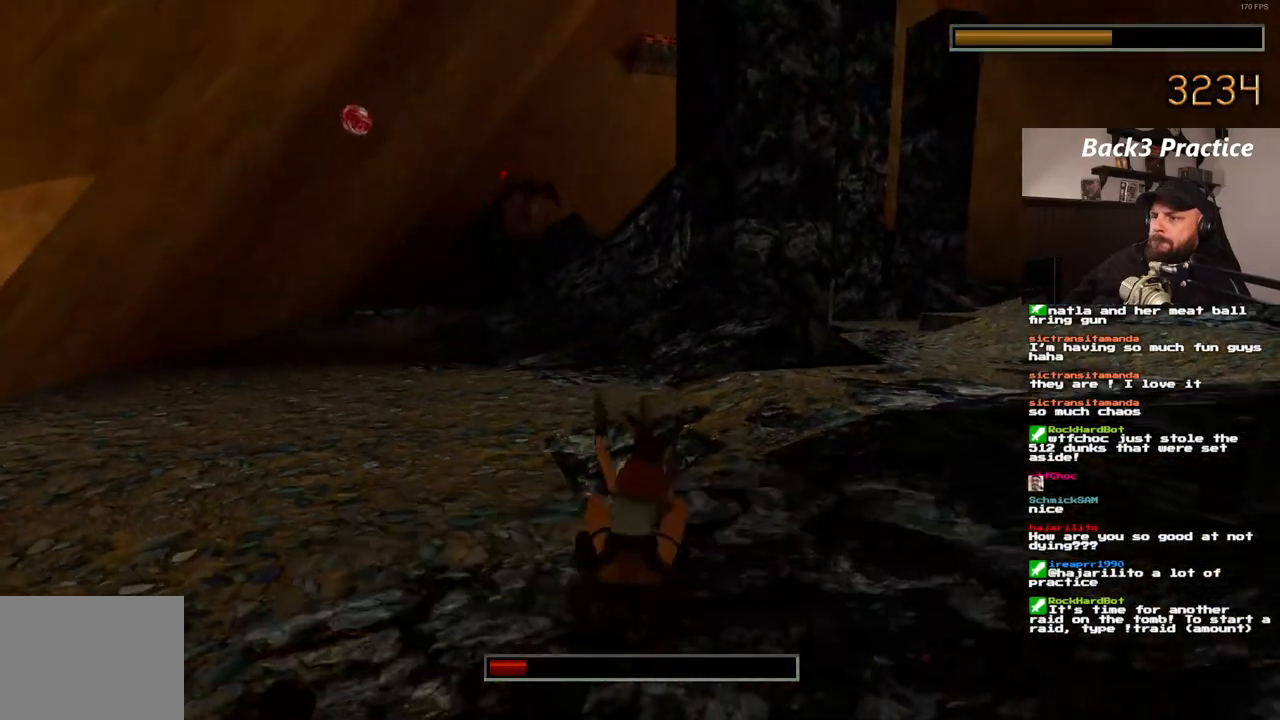
{"buttons": ["CROSS", "SQUARE", "DPAD_RIGHT"], "left_stick": "center", "right_stick": "center", "events": []}
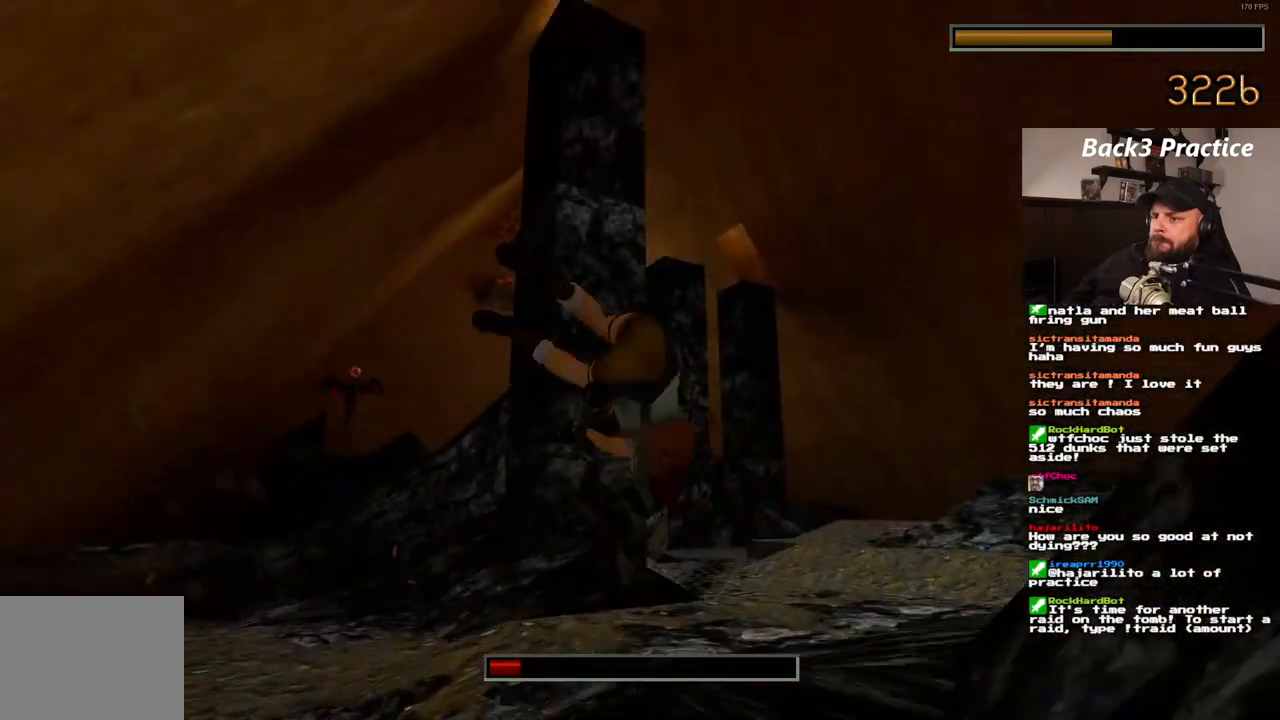
{"buttons": ["CROSS", "SQUARE"], "left_stick": "center", "right_stick": "center", "events": [[183, "DPAD_RIGHT", "up"]]}
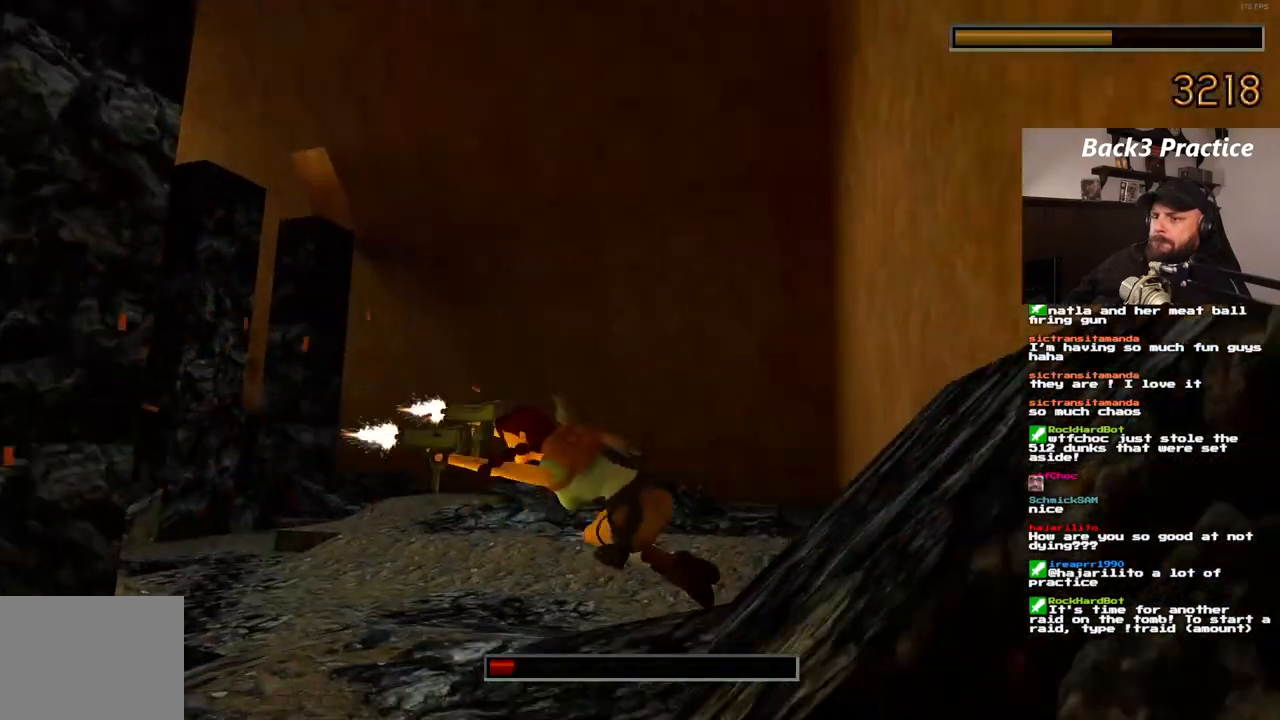
{"buttons": ["CROSS", "SQUARE"], "left_stick": "center", "right_stick": "center", "events": [[133, "SQUARE", "up"], [267, "SQUARE", "down"], [283, "DPAD_UP", "down"], [483, "DPAD_UP", "up"]]}
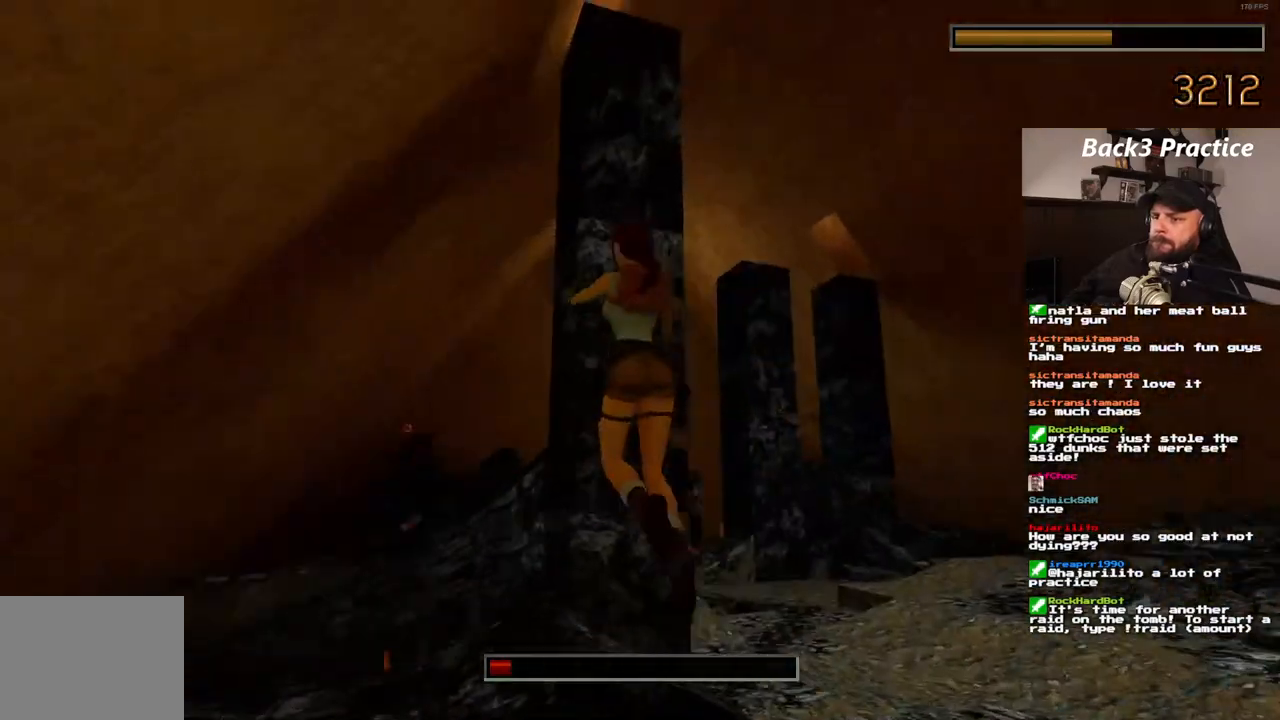
{"buttons": ["CROSS"], "left_stick": "center", "right_stick": "center", "events": [[133, "DPAD_RIGHT", "down"], [300, "SQUARE", "up"], [367, "DPAD_RIGHT", "up"]]}